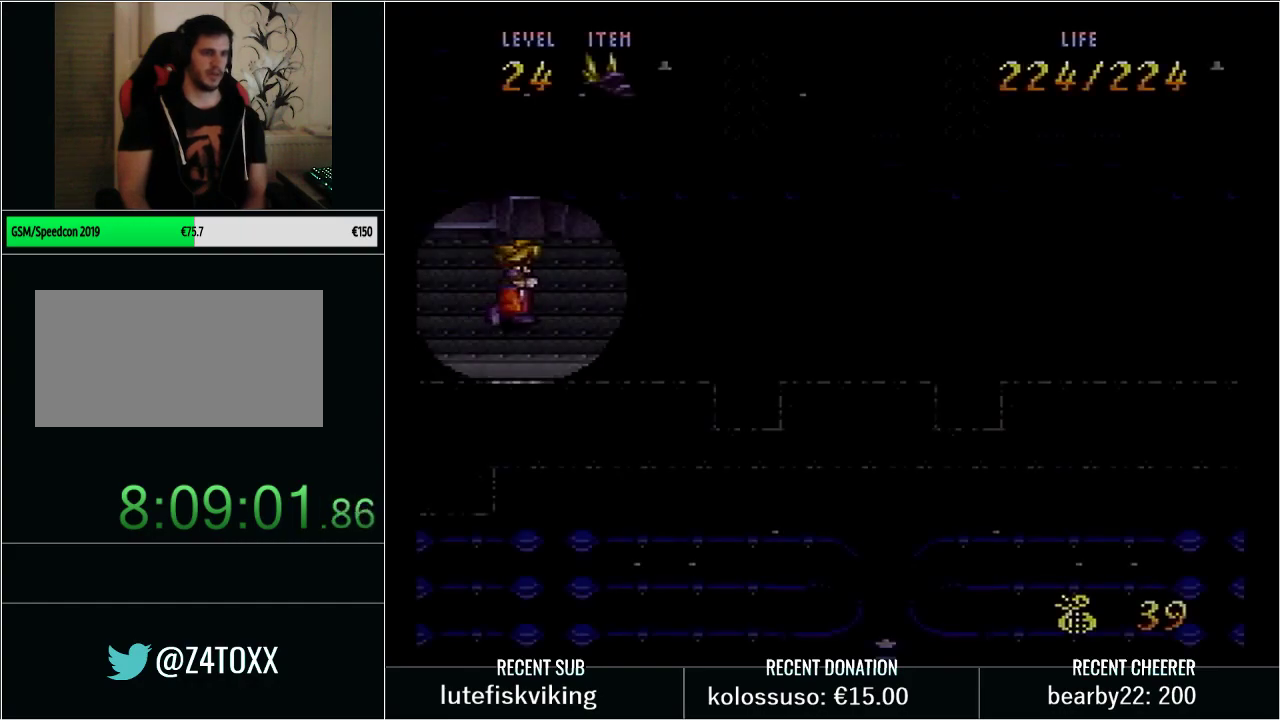
Gameplay with a controller (Nintendo layout); each line is a JSON object with the inputs held at the frame after it. "events" lists button and stick changes between this image and that frame as [ms after this image, input, new state], when the widget could be followed in between. Not read: L3 R3 START.
{"buttons": ["R1"], "events": [[450, "R1", "down"]]}
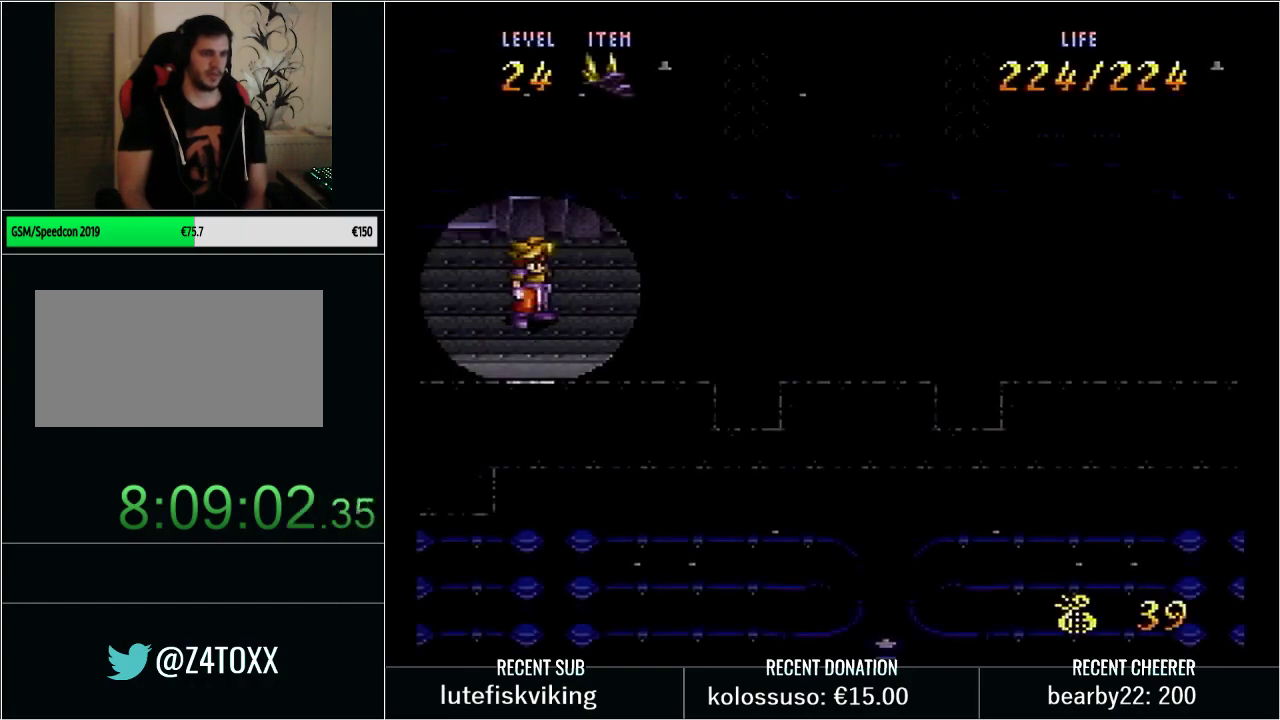
{"buttons": [], "events": [[33, "R1", "up"]]}
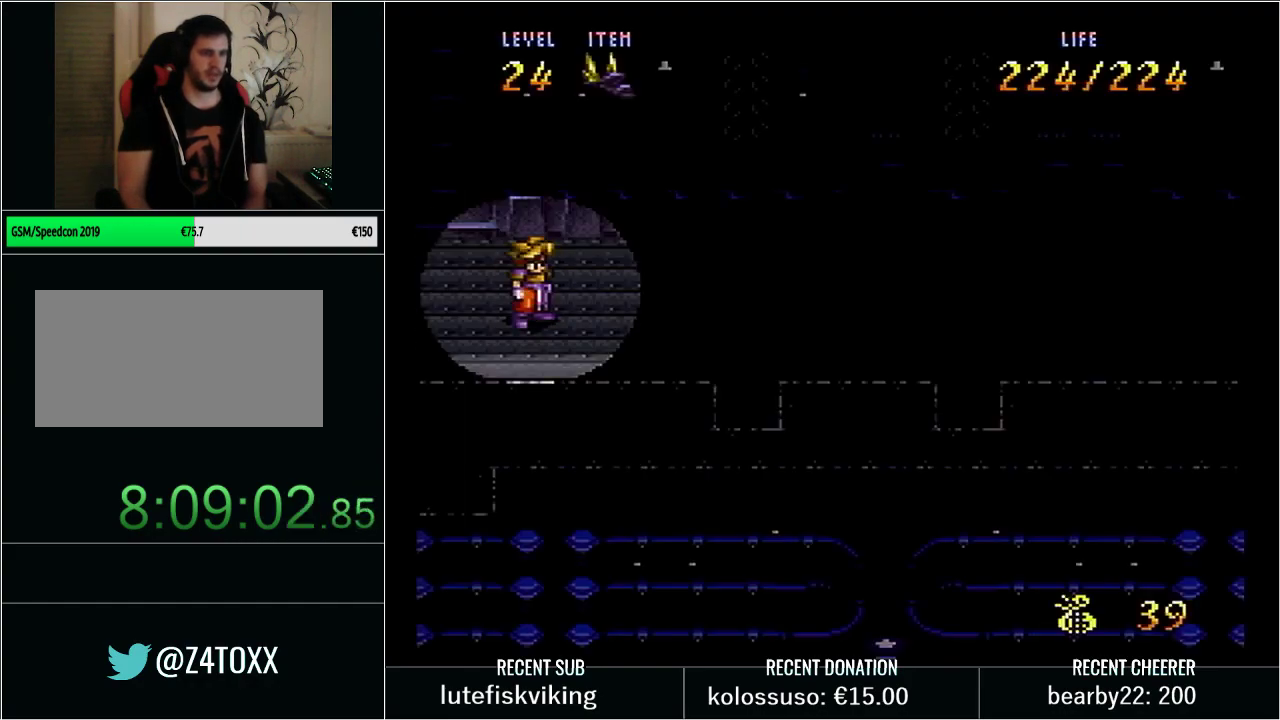
{"buttons": [], "events": [[200, "A", "down"], [383, "A", "up"]]}
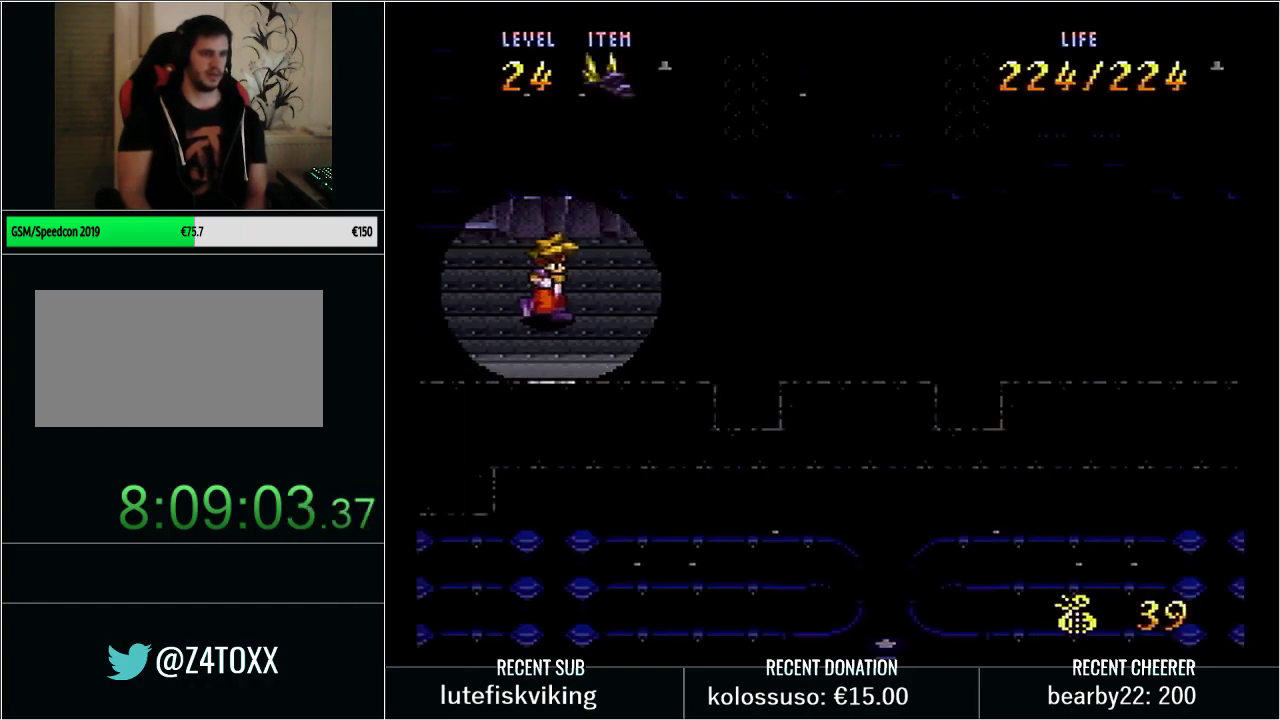
{"buttons": [], "events": []}
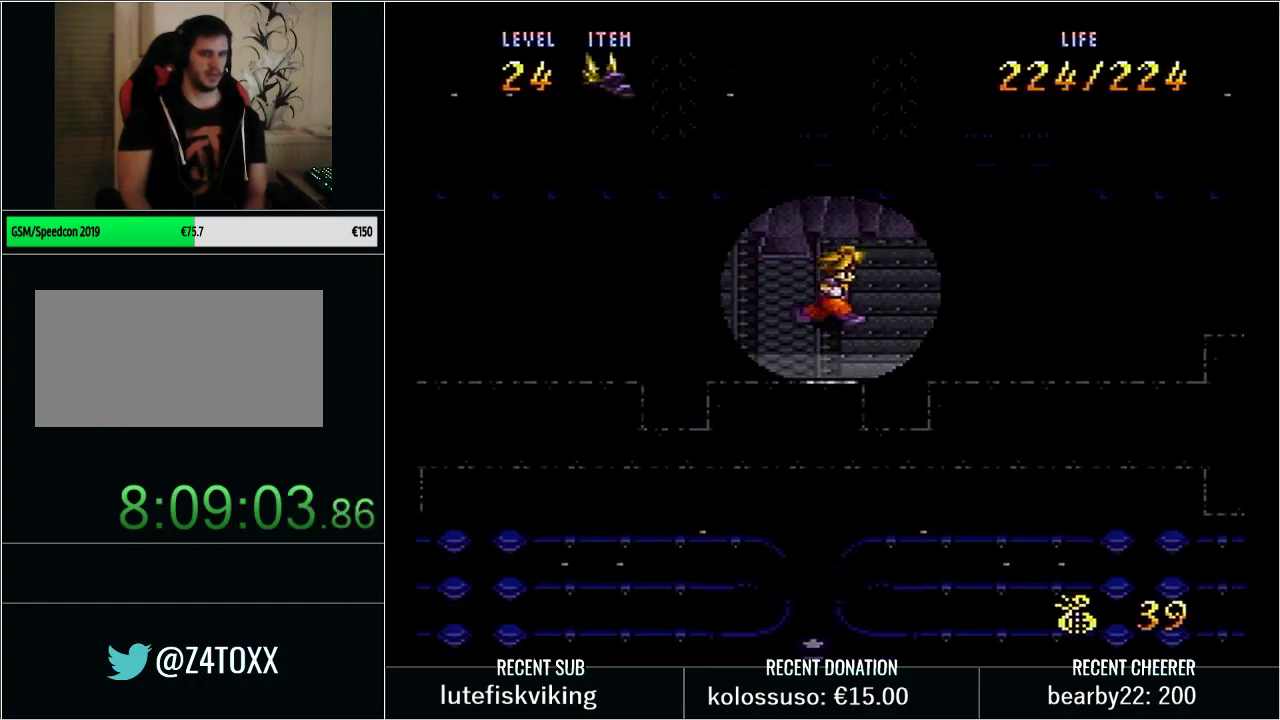
{"buttons": ["DPAD_DOWN"], "events": [[450, "DPAD_DOWN", "down"]]}
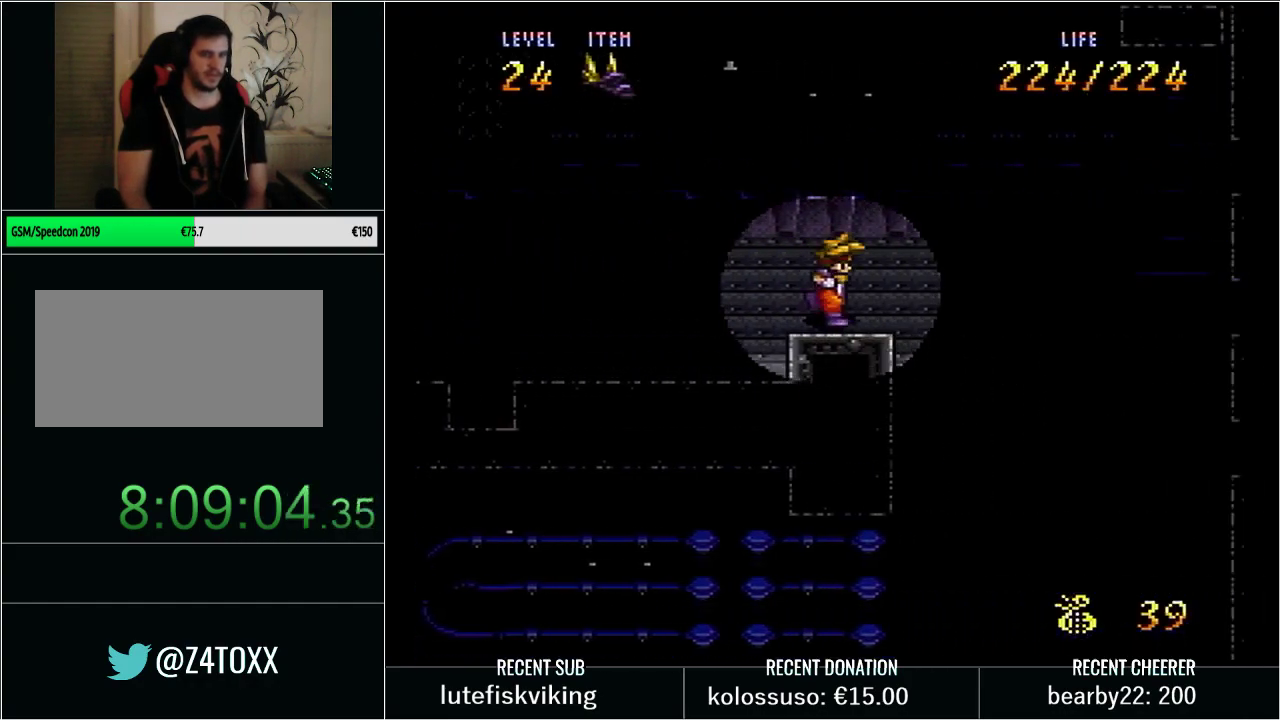
{"buttons": [], "events": [[67, "DPAD_DOWN", "up"], [283, "DPAD_RIGHT", "down"], [417, "DPAD_RIGHT", "up"]]}
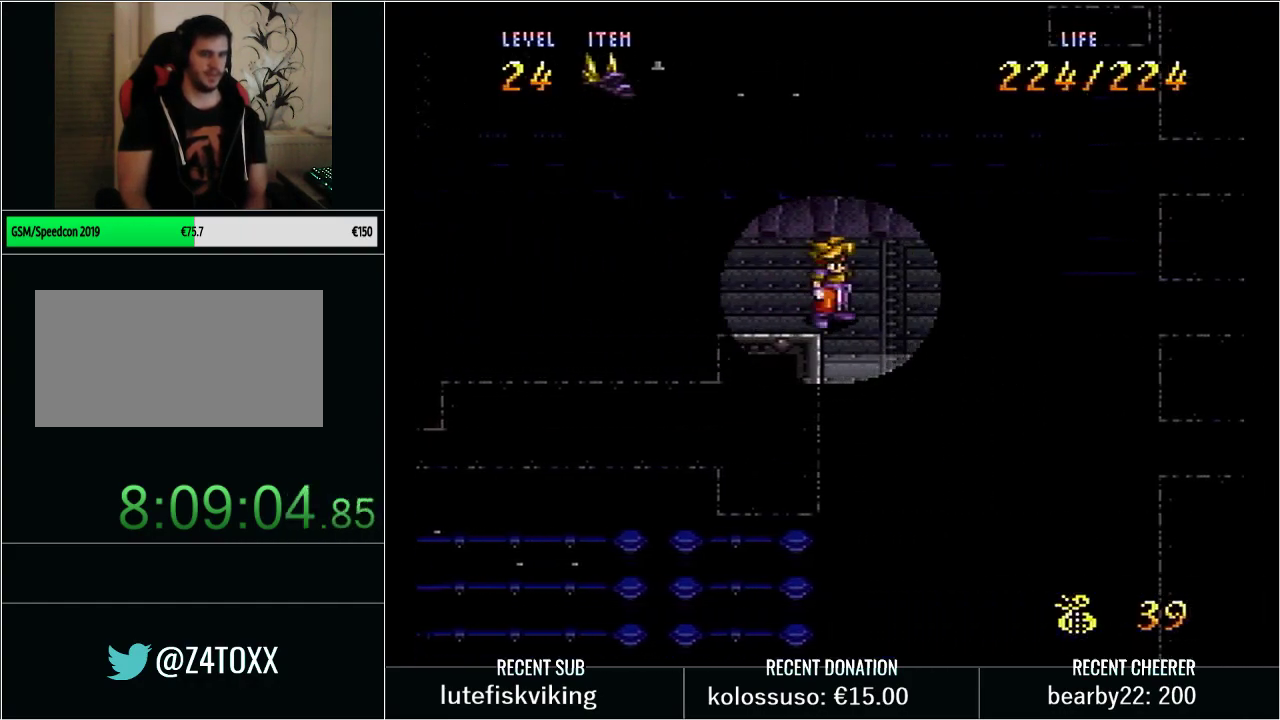
{"buttons": ["DPAD_DOWN"], "events": [[450, "DPAD_DOWN", "down"]]}
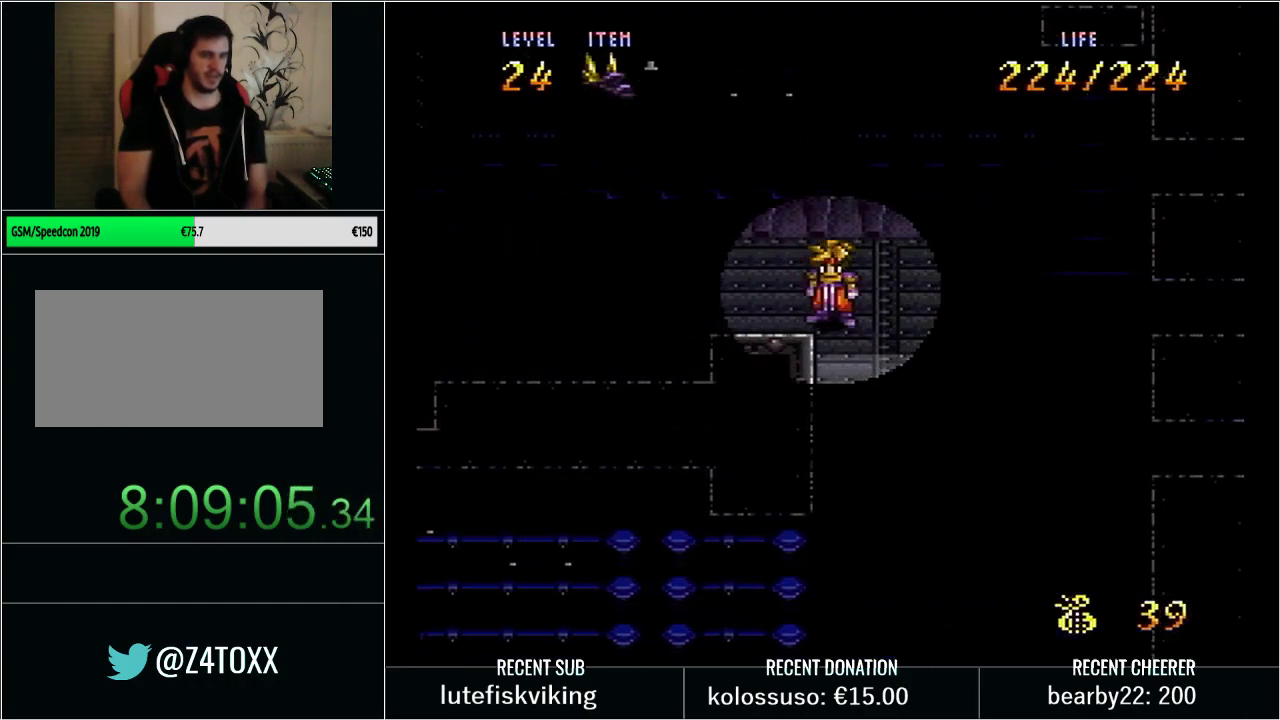
{"buttons": [], "events": [[33, "DPAD_DOWN", "up"]]}
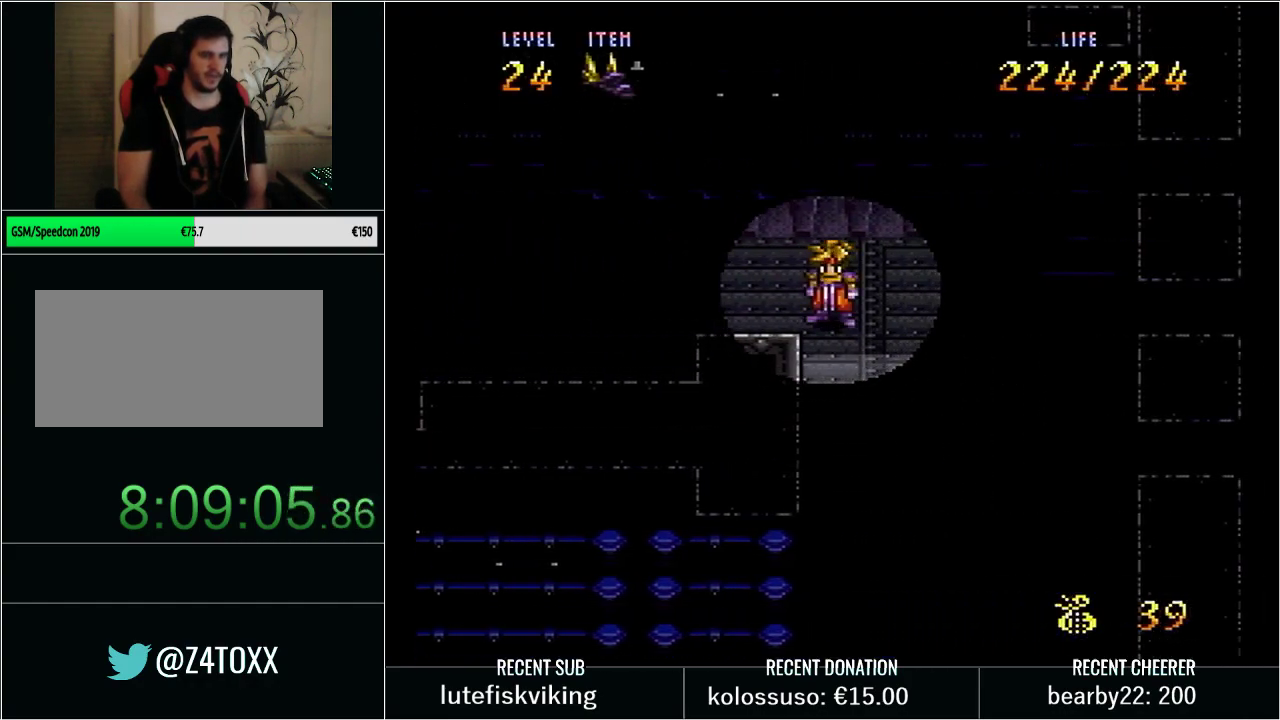
{"buttons": ["Y", "DPAD_DOWN", "DPAD_RIGHT"], "events": [[50, "DPAD_DOWN", "down"], [50, "DPAD_RIGHT", "down"], [67, "Y", "down"]]}
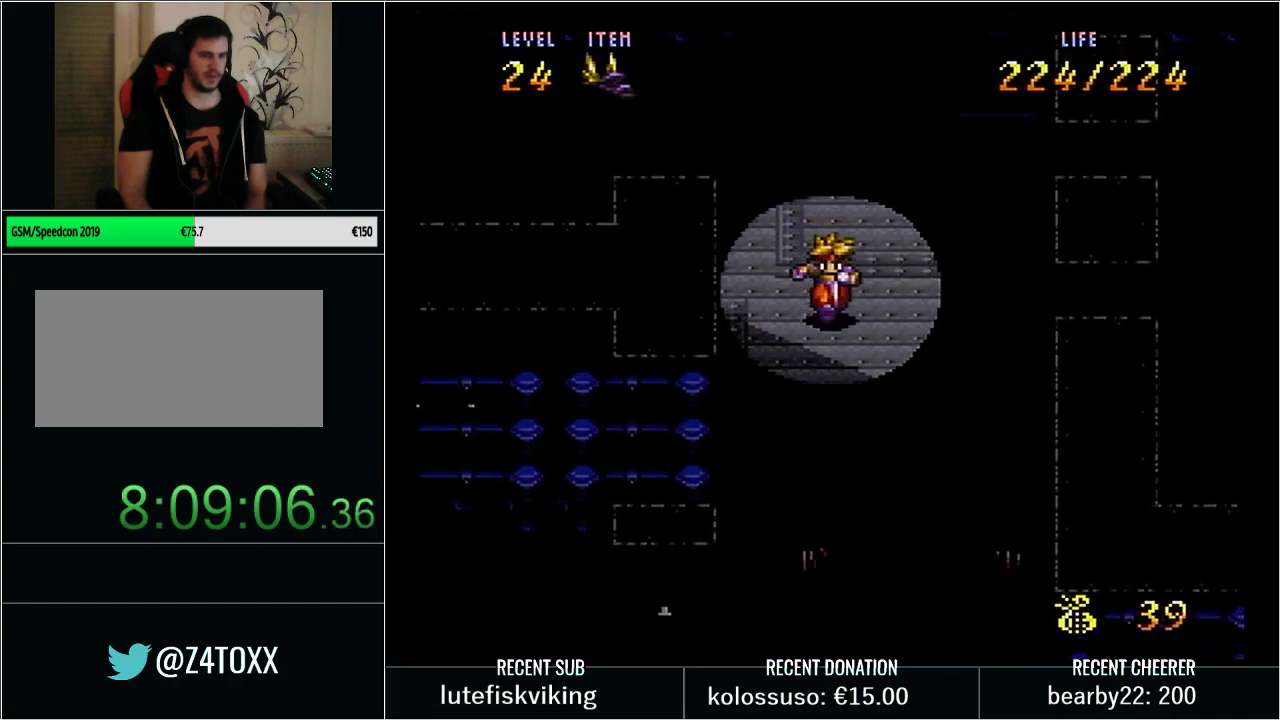
{"buttons": [], "events": [[167, "DPAD_RIGHT", "up"], [167, "Y", "up"], [200, "DPAD_DOWN", "up"], [283, "L1", "down"], [417, "L1", "up"]]}
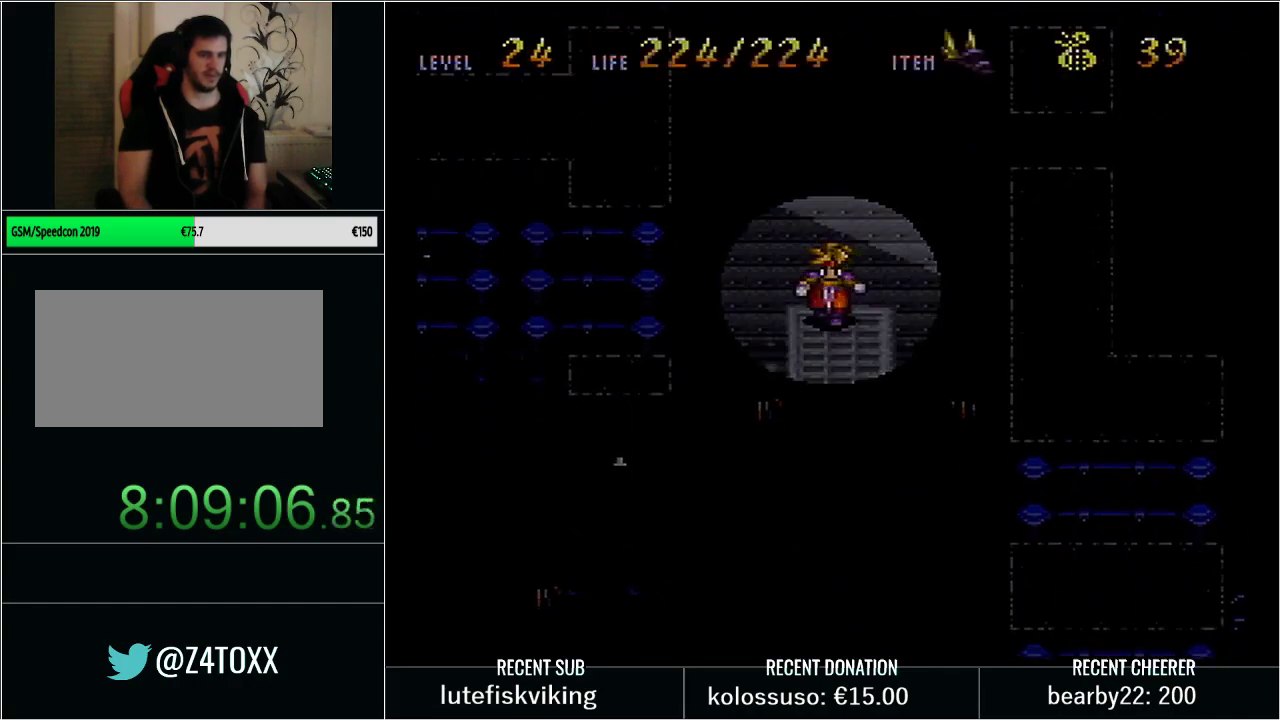
{"buttons": [], "events": []}
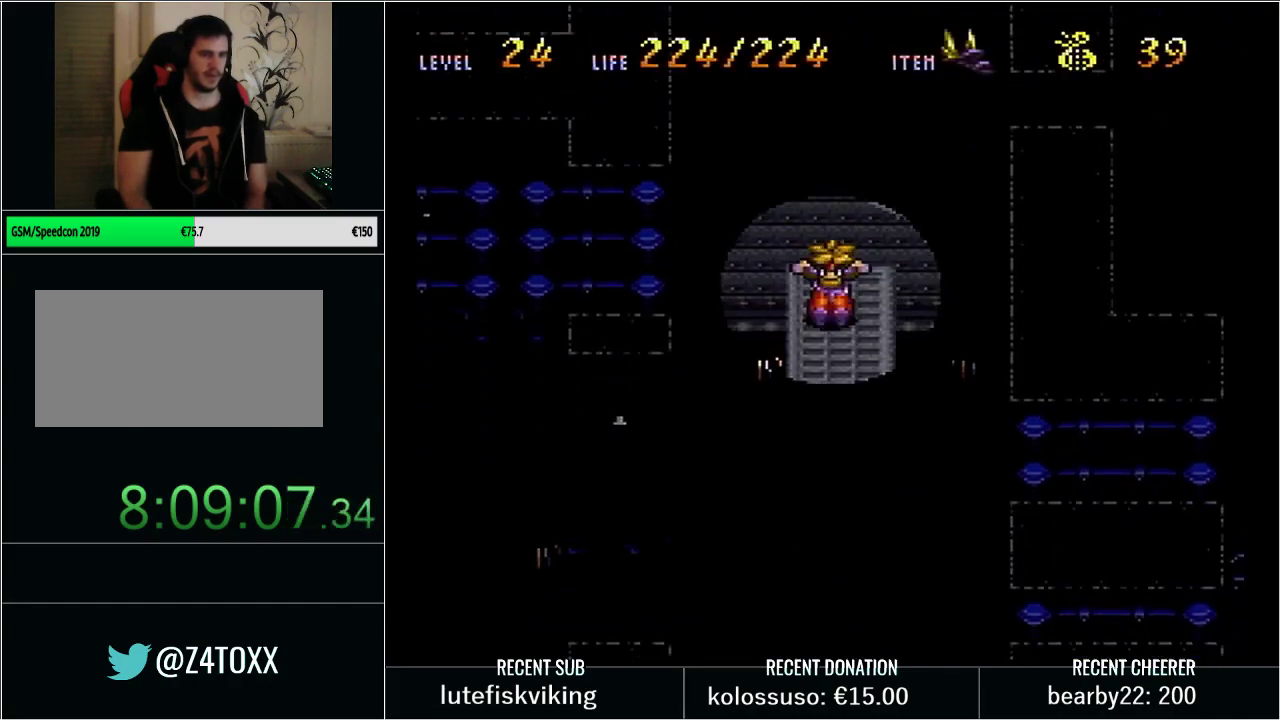
{"buttons": [], "events": [[167, "L1", "down"], [250, "L1", "up"]]}
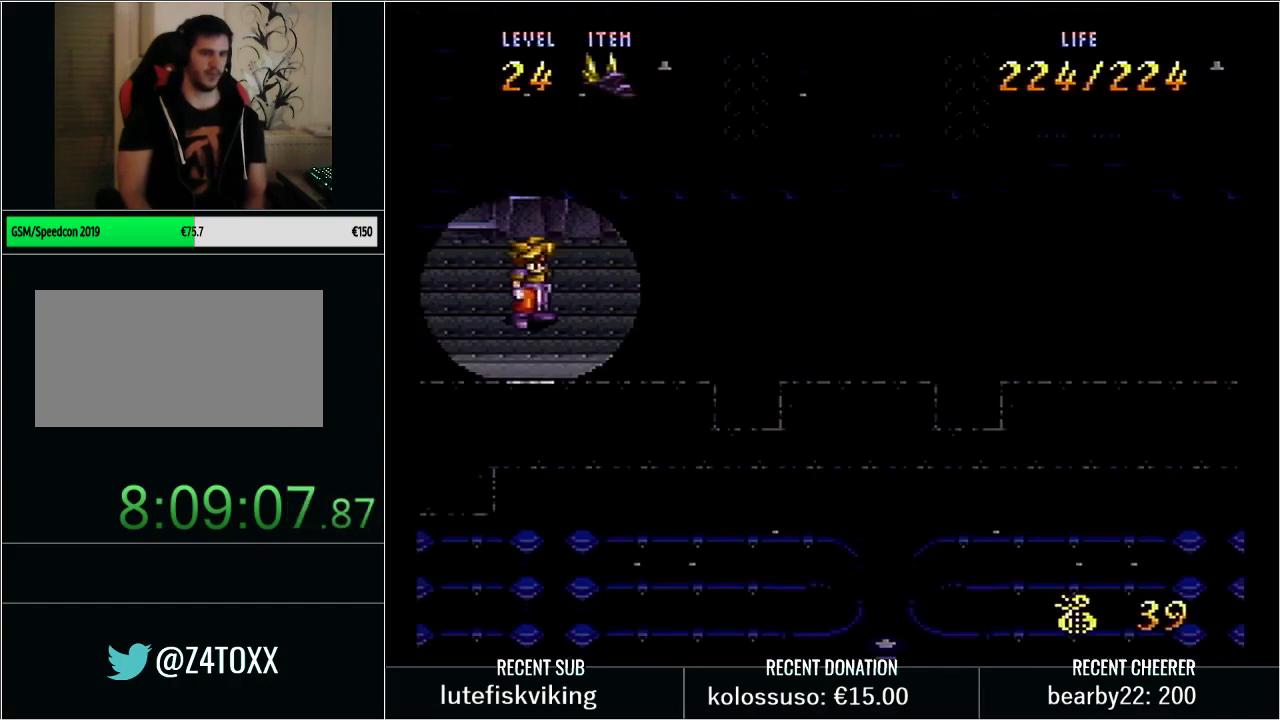
{"buttons": ["A"], "events": [[383, "A", "down"]]}
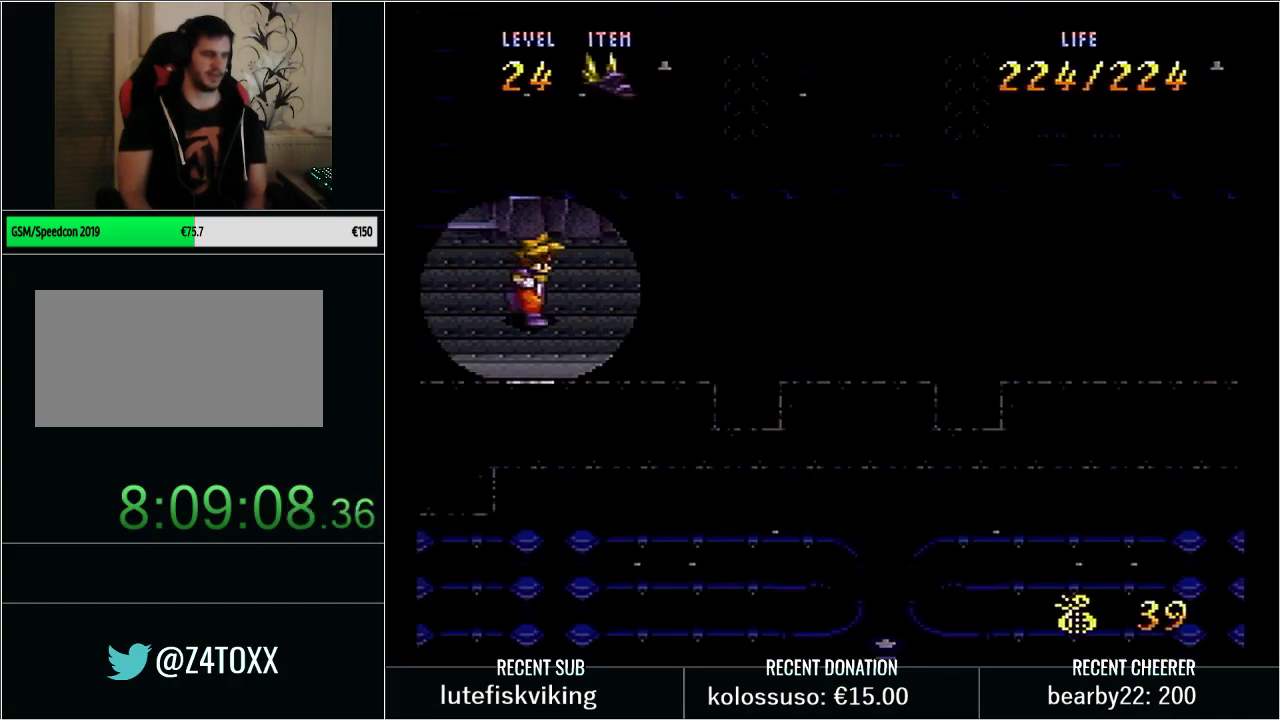
{"buttons": [], "events": [[167, "A", "up"]]}
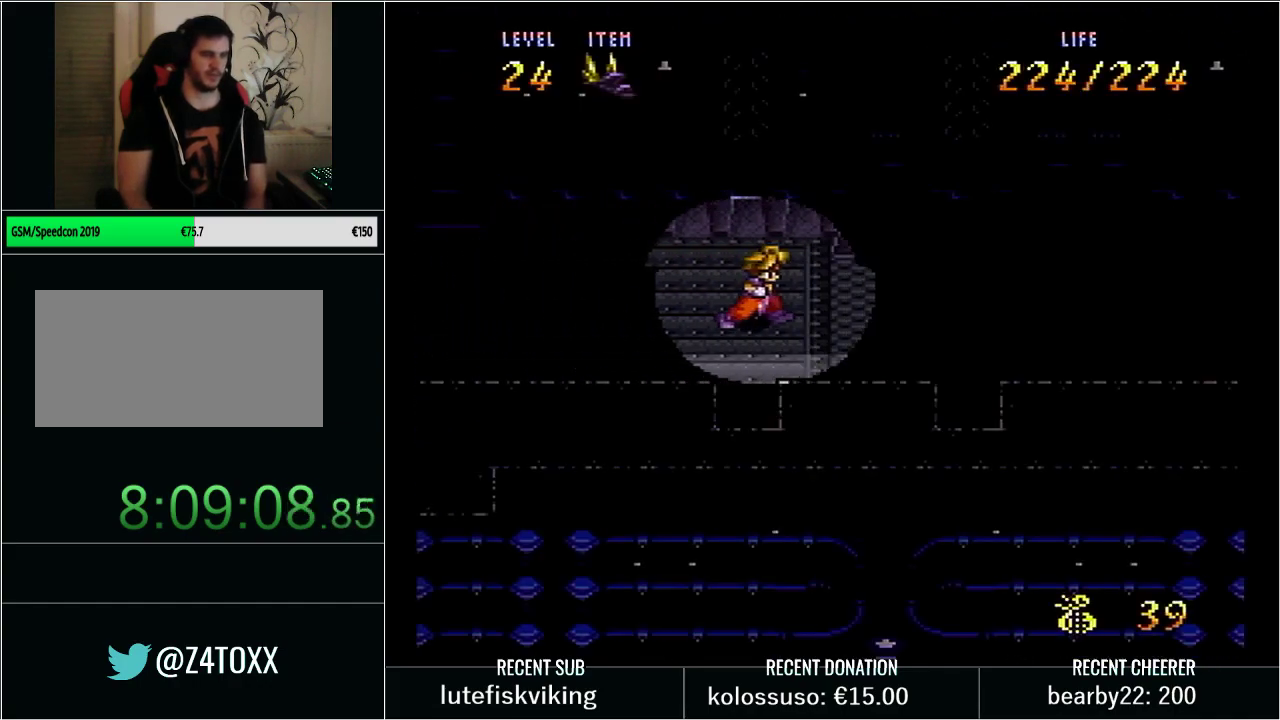
{"buttons": [], "events": []}
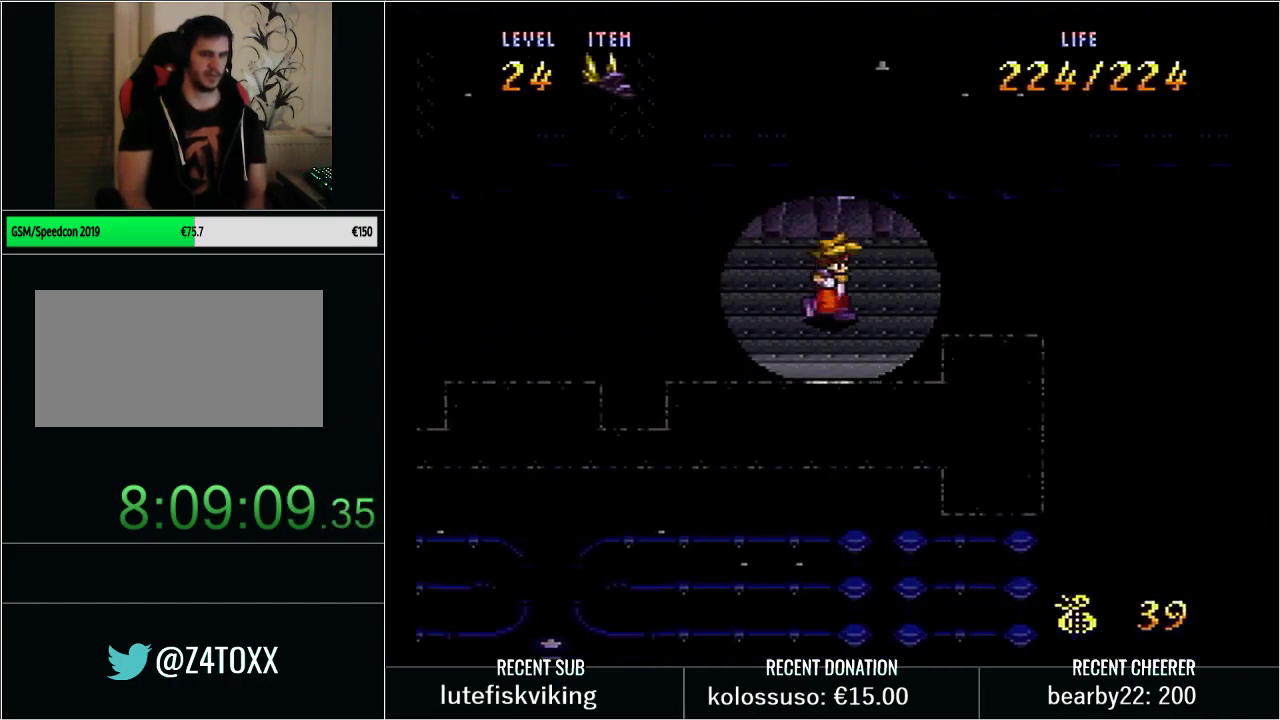
{"buttons": ["Y", "DPAD_DOWN", "DPAD_RIGHT"], "events": [[200, "DPAD_DOWN", "down"], [267, "Y", "down"], [383, "DPAD_RIGHT", "down"]]}
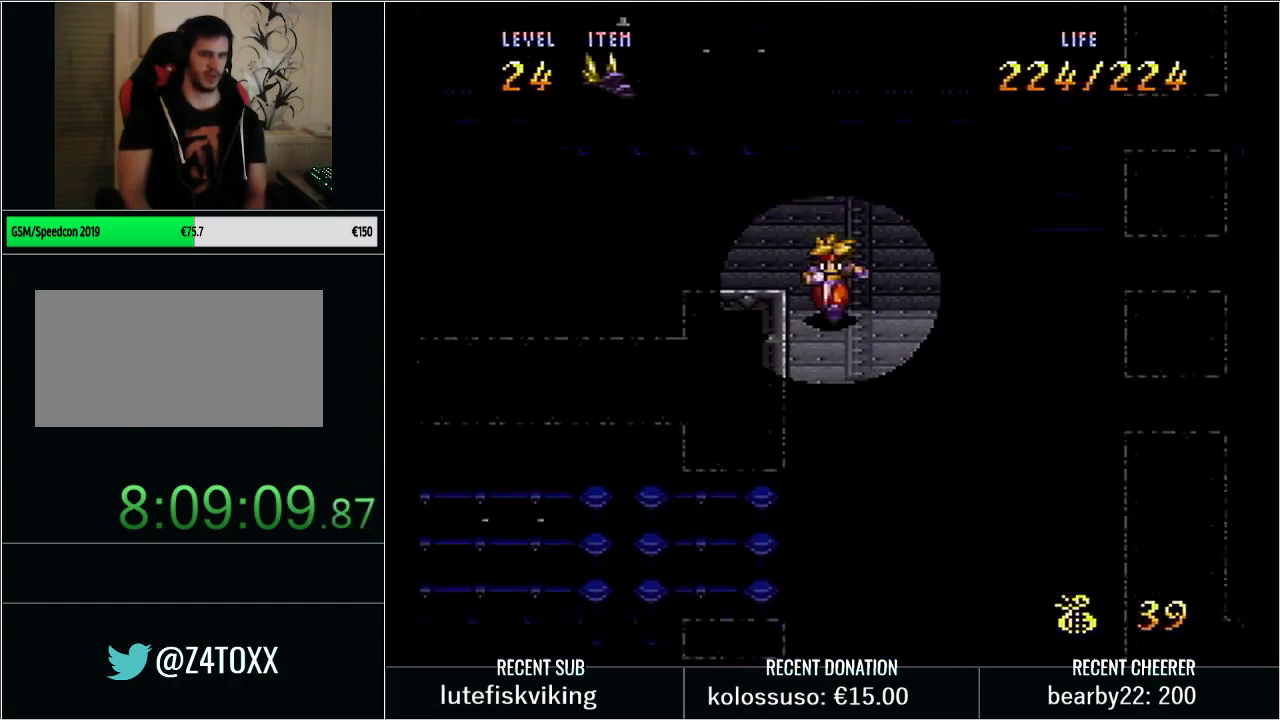
{"buttons": ["Y", "DPAD_DOWN", "DPAD_RIGHT"], "events": []}
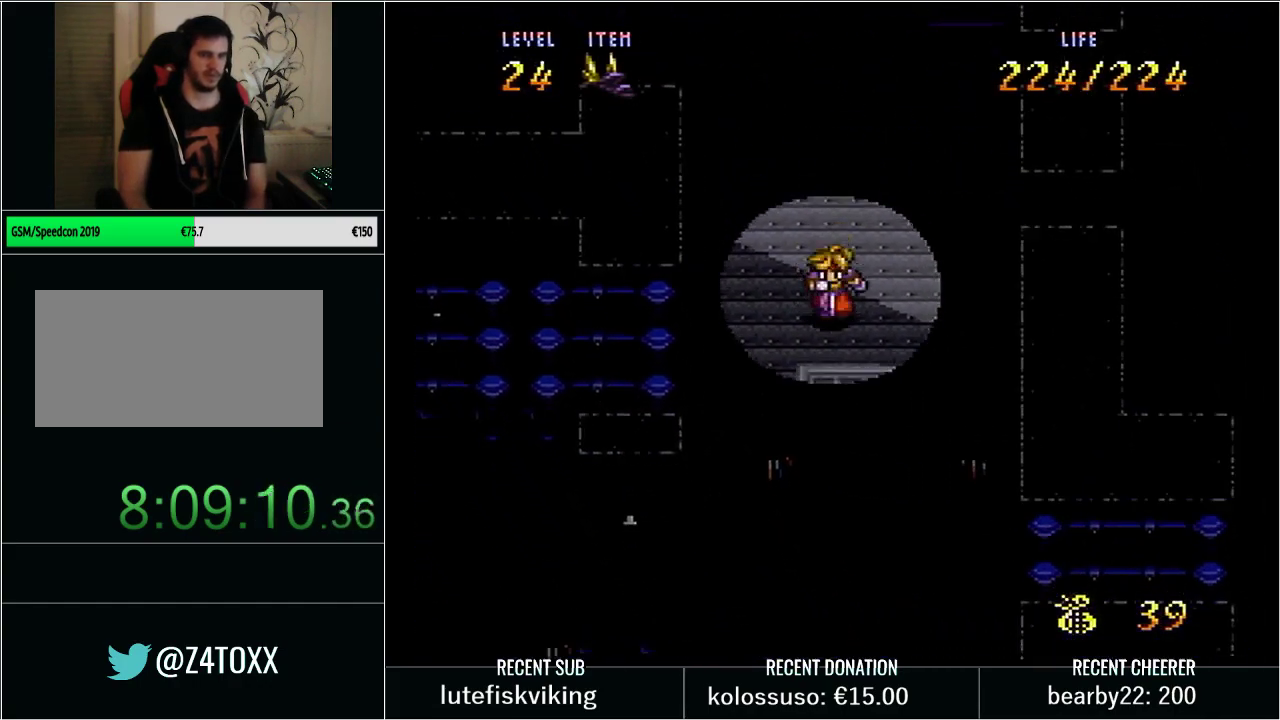
{"buttons": ["Y", "DPAD_DOWN", "DPAD_LEFT"], "events": [[50, "DPAD_RIGHT", "up"], [300, "DPAD_LEFT", "down"]]}
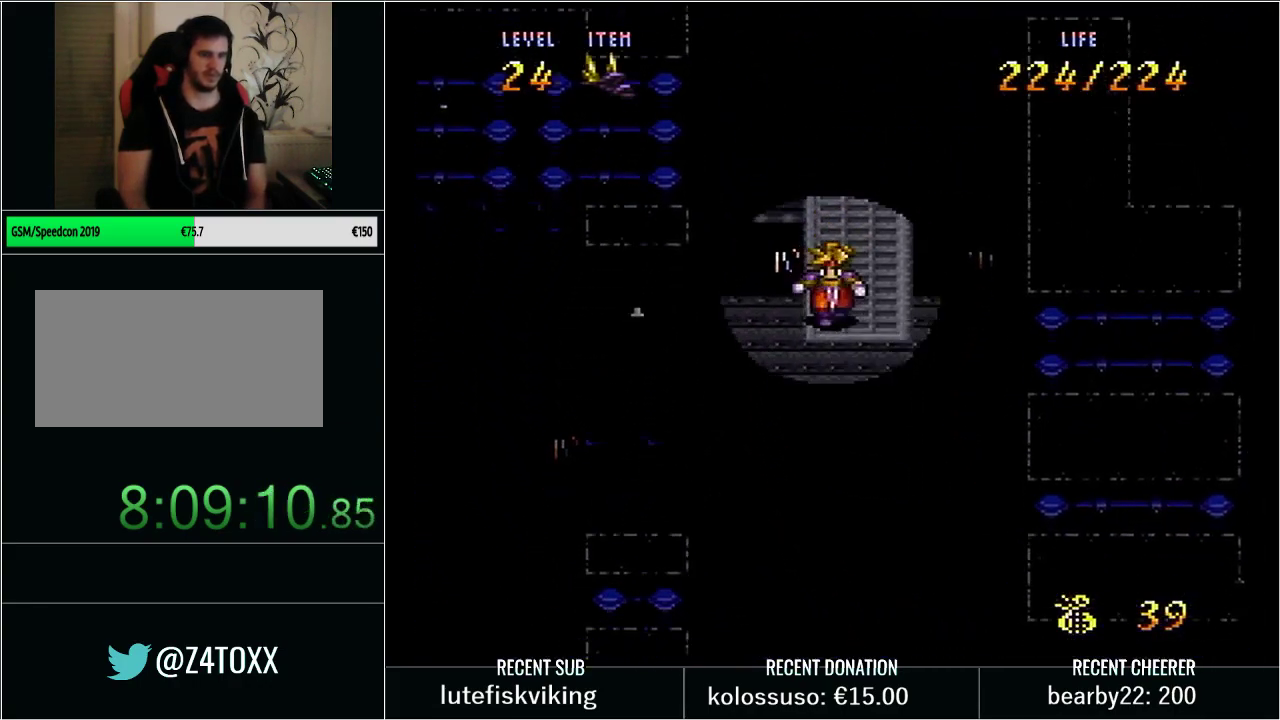
{"buttons": ["Y", "DPAD_LEFT"], "events": [[383, "DPAD_DOWN", "up"]]}
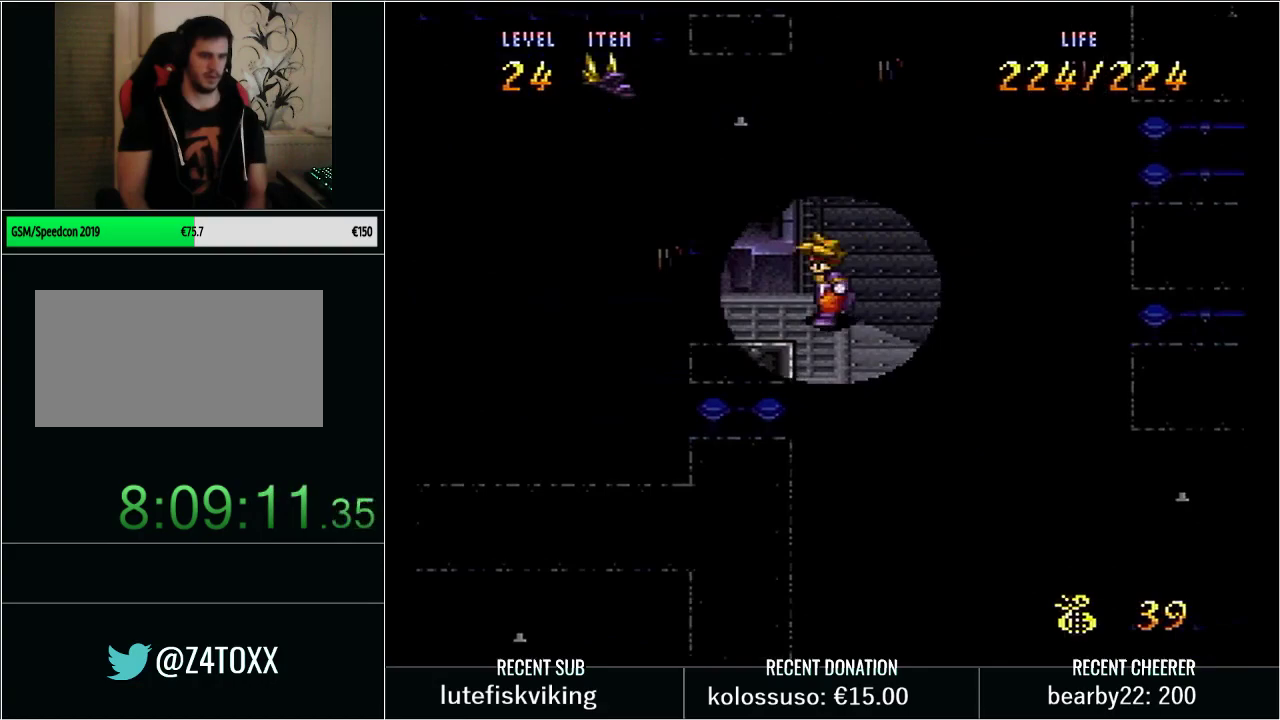
{"buttons": ["Y", "DPAD_UP", "DPAD_LEFT"], "events": [[417, "DPAD_UP", "down"]]}
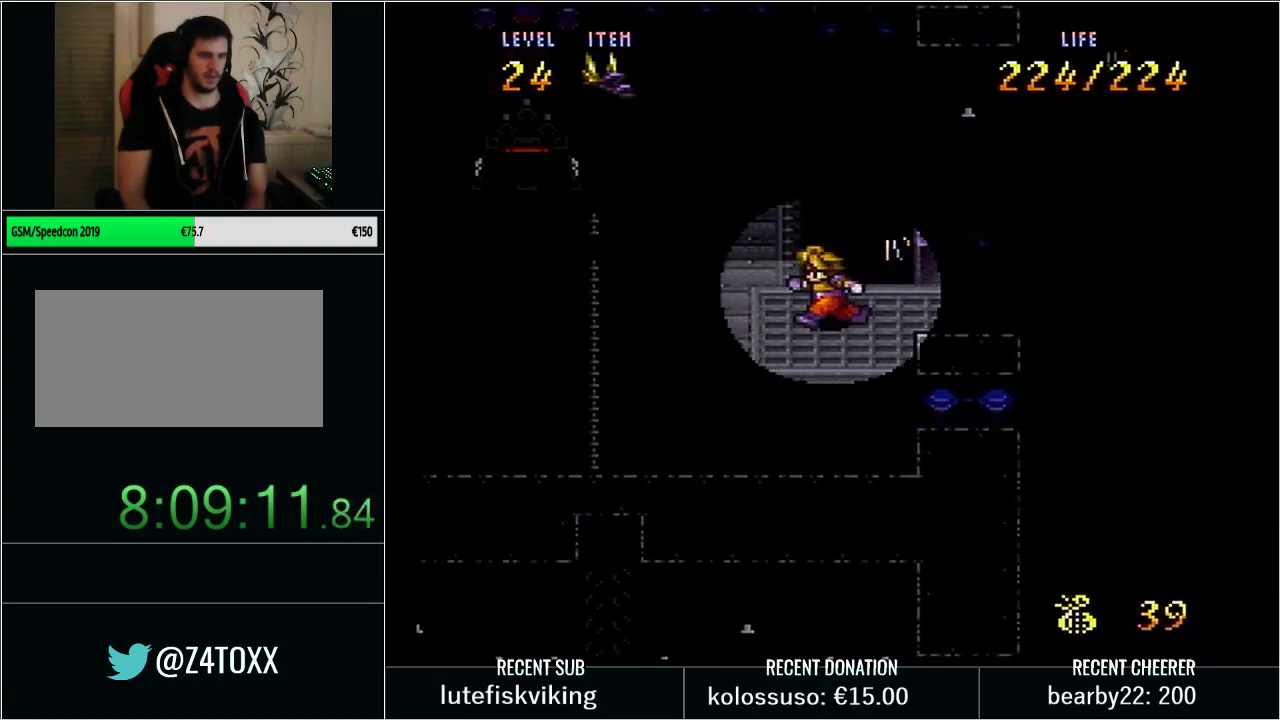
{"buttons": ["Y", "L1", "DPAD_UP"], "events": [[450, "DPAD_LEFT", "up"], [450, "L1", "down"]]}
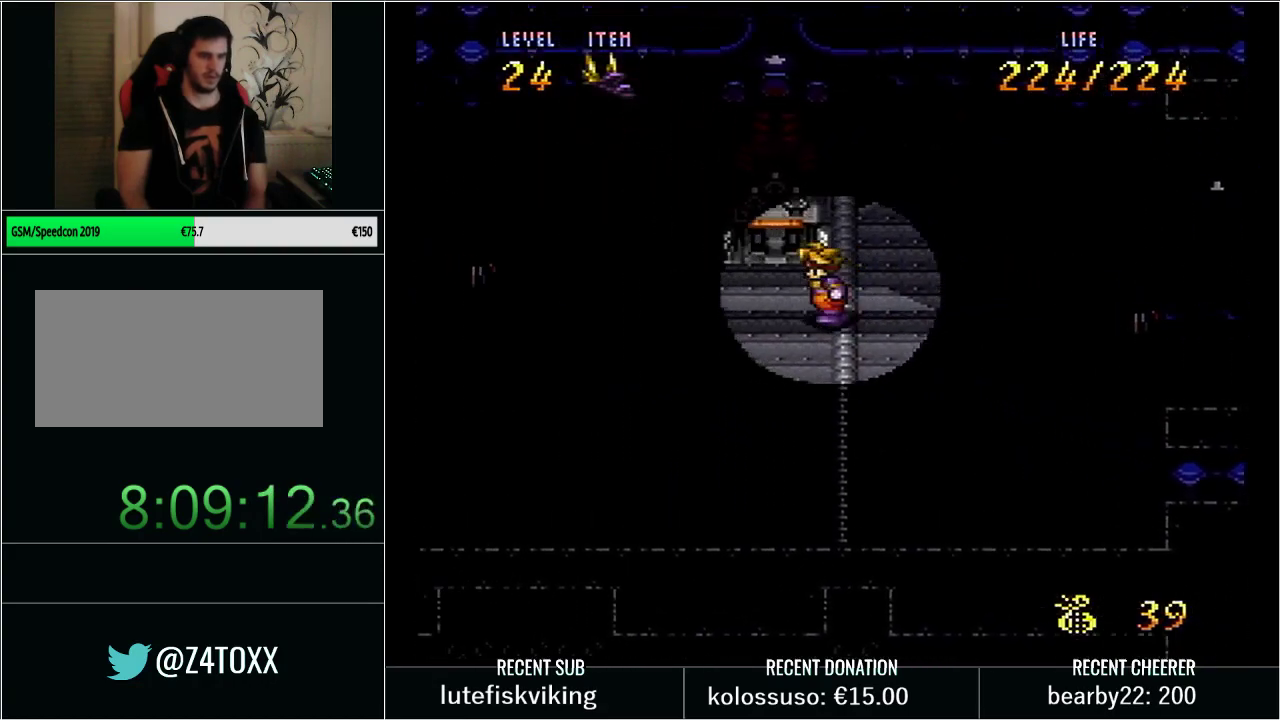
{"buttons": ["L1"], "events": [[17, "Y", "up"], [67, "DPAD_UP", "up"], [67, "L1", "up"], [350, "DPAD_DOWN", "down"], [483, "DPAD_DOWN", "up"], [483, "L1", "down"]]}
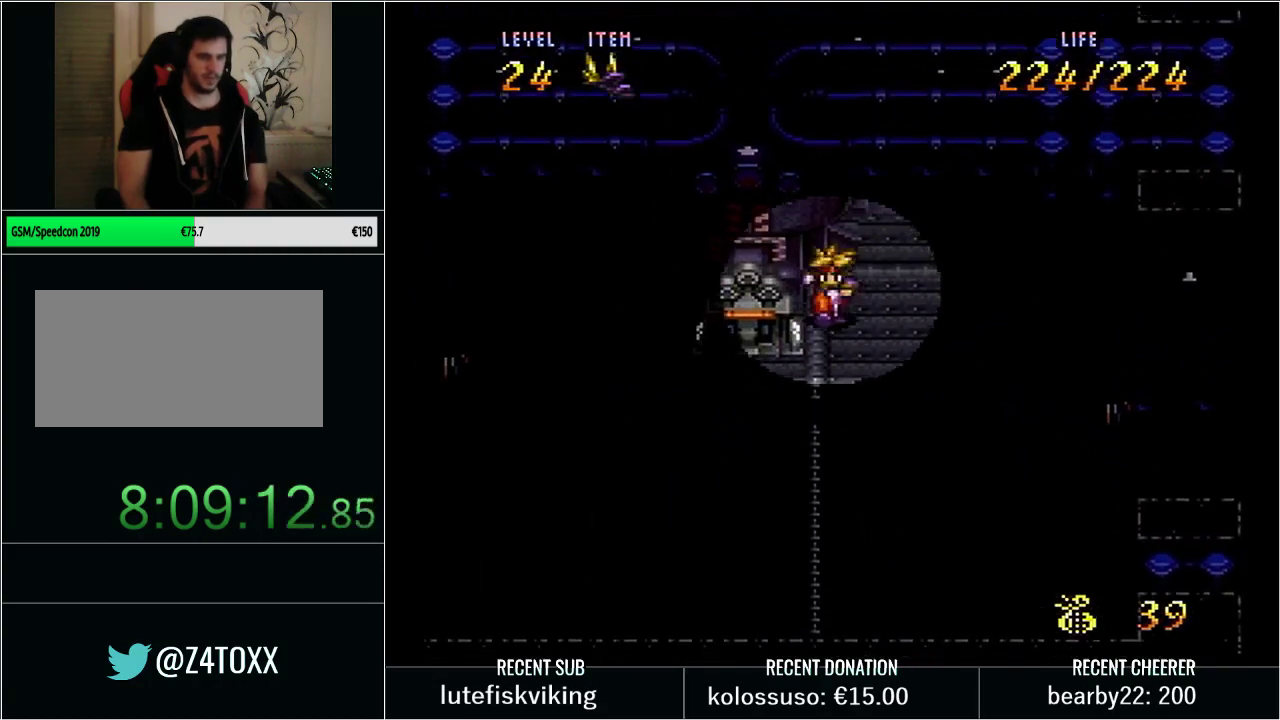
{"buttons": ["A"], "events": [[100, "L1", "up"], [317, "A", "down"]]}
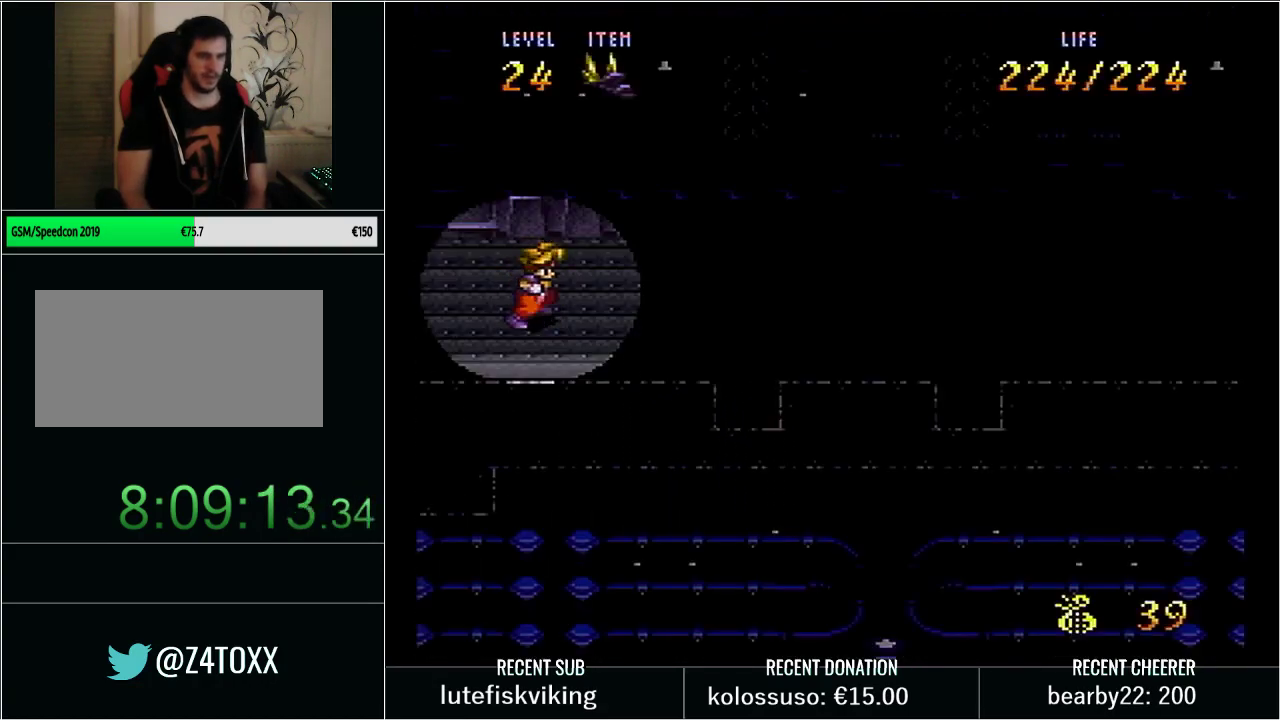
{"buttons": [], "events": [[167, "A", "up"]]}
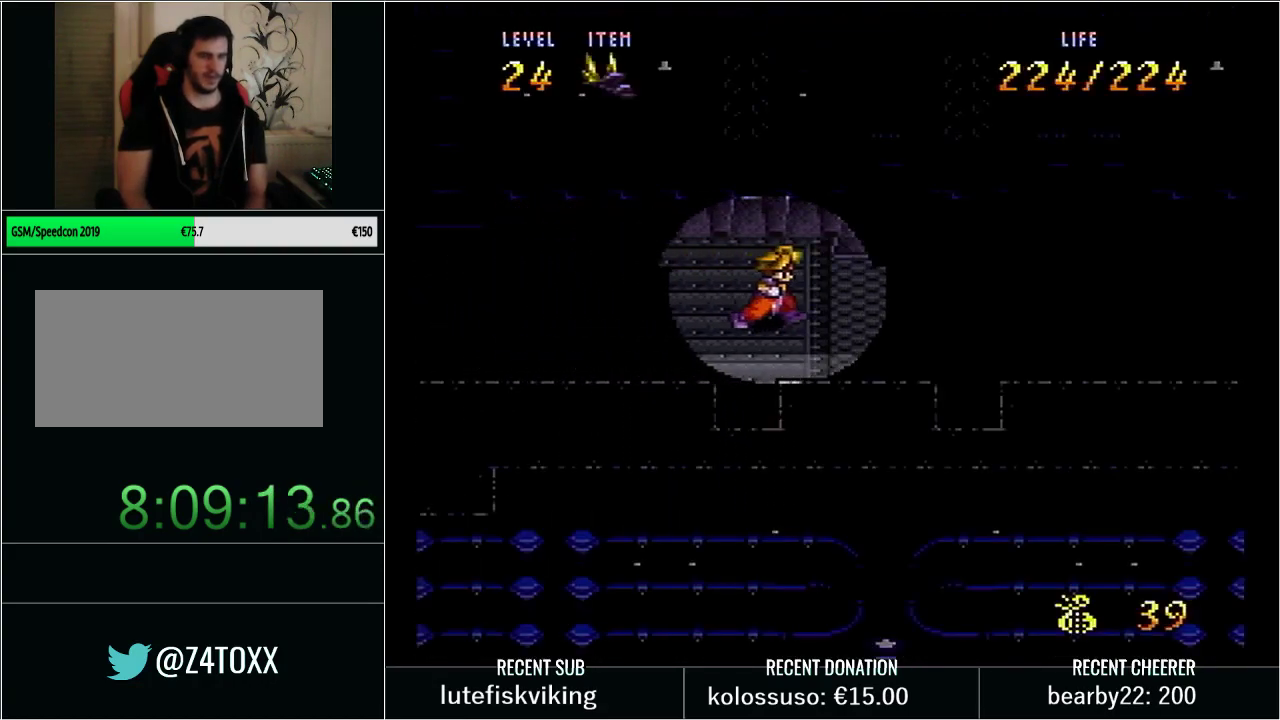
{"buttons": [], "events": []}
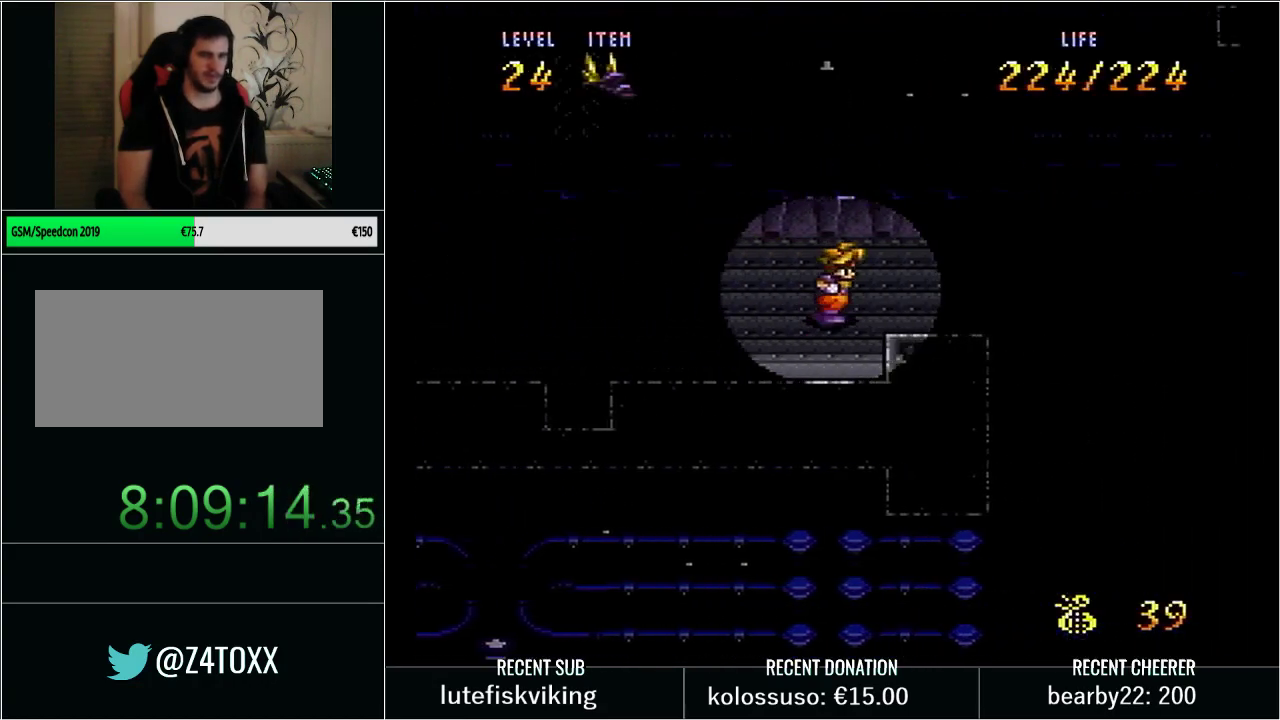
{"buttons": ["Y", "DPAD_DOWN"], "events": [[283, "DPAD_DOWN", "down"], [317, "Y", "down"]]}
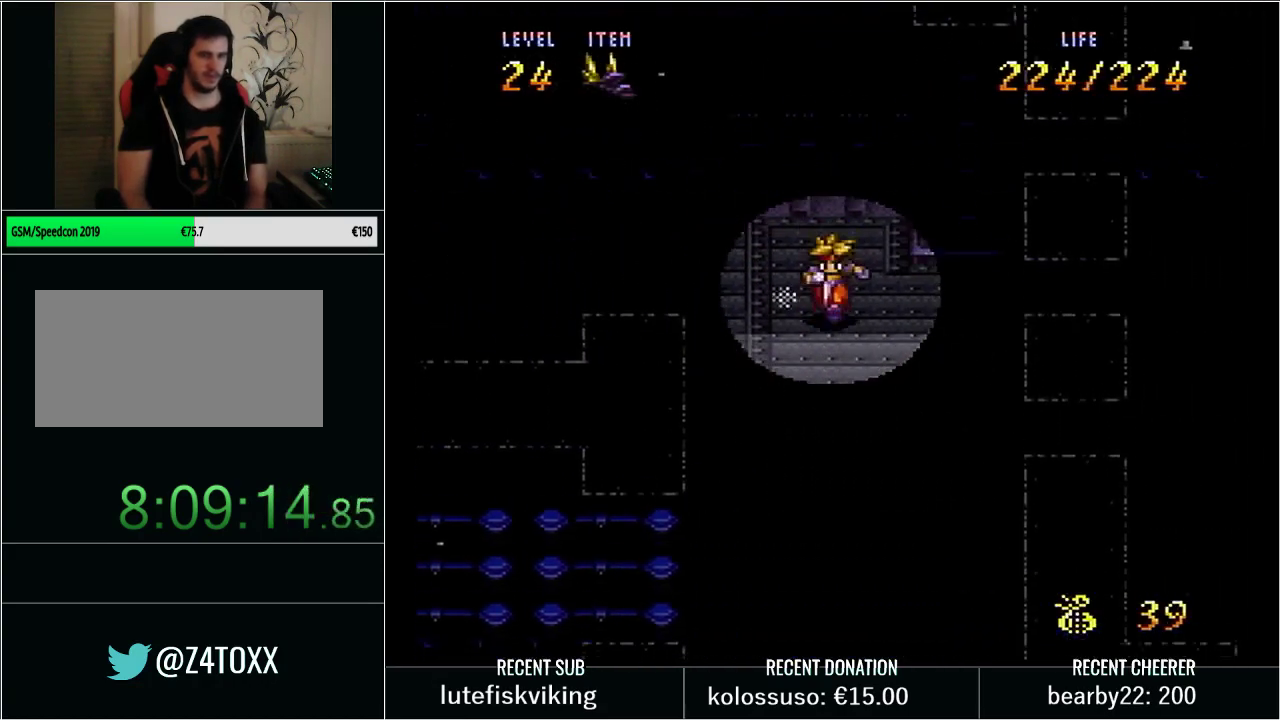
{"buttons": ["Y", "DPAD_DOWN"], "events": []}